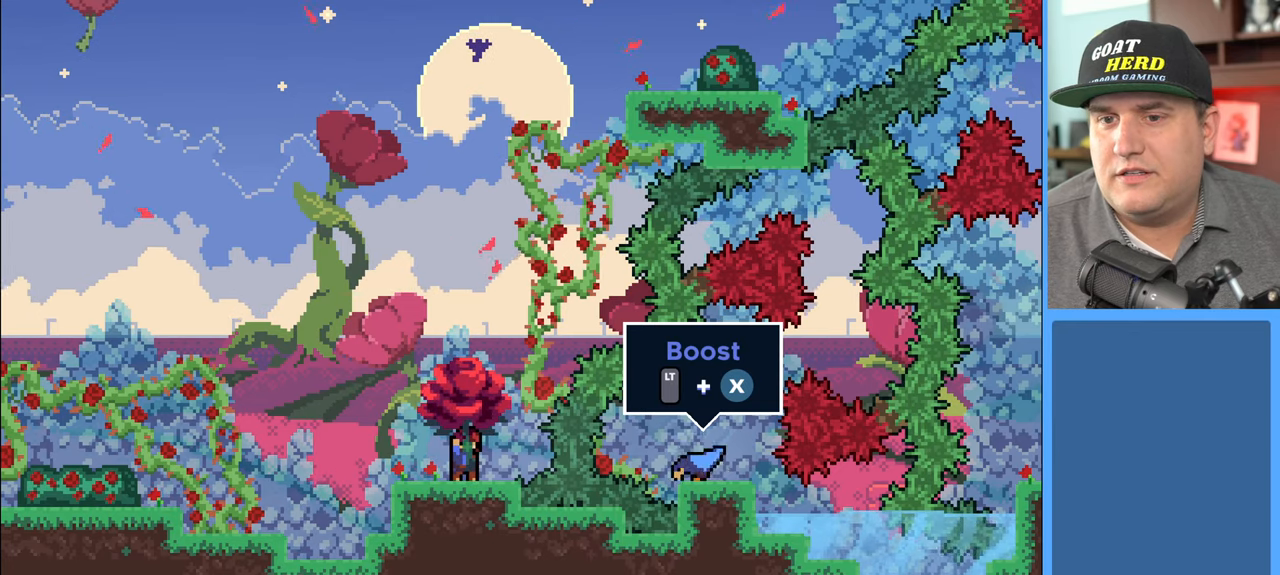
Gameplay with a controller (Xbox layout); each line is a JSON object with the inputs held at the frame after it. "events" lists button and stick changes between this image and that frame as [ms after this image, input, new state], when the widget could be followed in between.
{"buttons": ["X", "R2"], "left_stick": "center", "right_stick": "center", "events": [[167, "X", "down"]]}
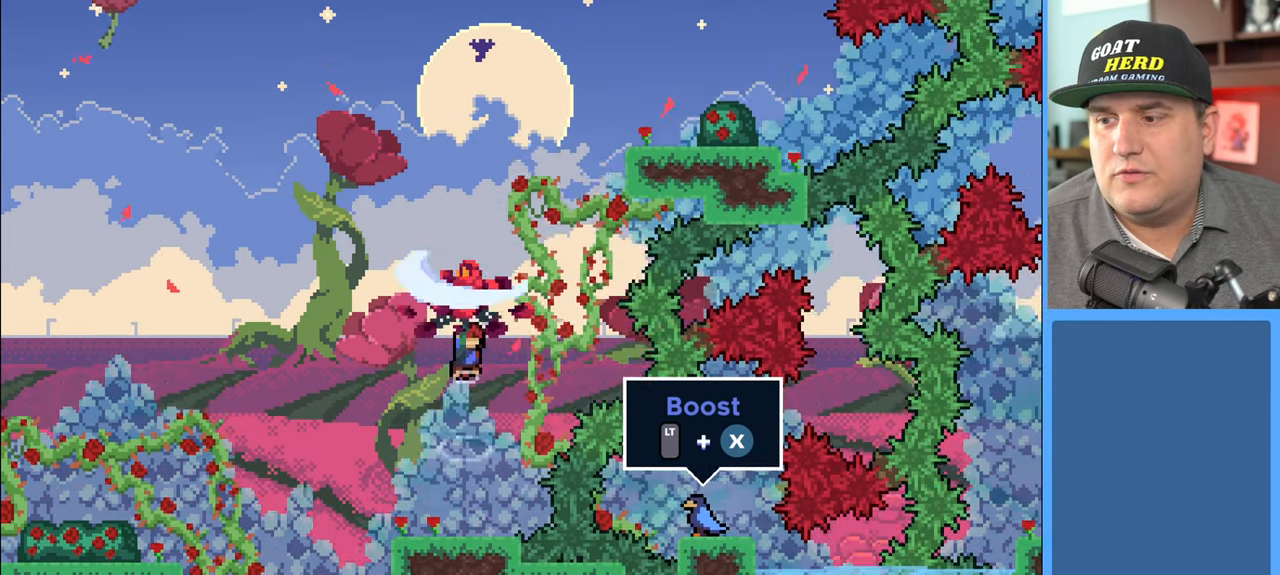
{"buttons": ["R2"], "left_stick": "up-right", "right_stick": "center", "events": [[100, "left_stick", "right"], [383, "X", "up"], [500, "left_stick", "up-right"]]}
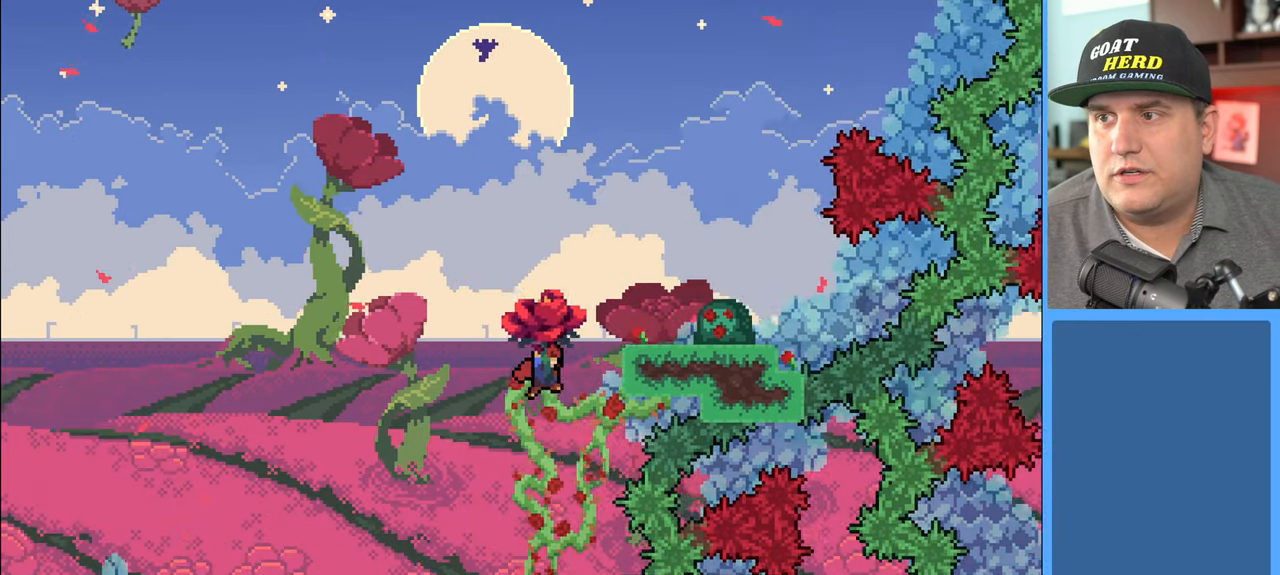
{"buttons": ["R2"], "left_stick": "center", "right_stick": "center", "events": [[133, "X", "down"], [317, "left_stick", "center"], [450, "X", "up"]]}
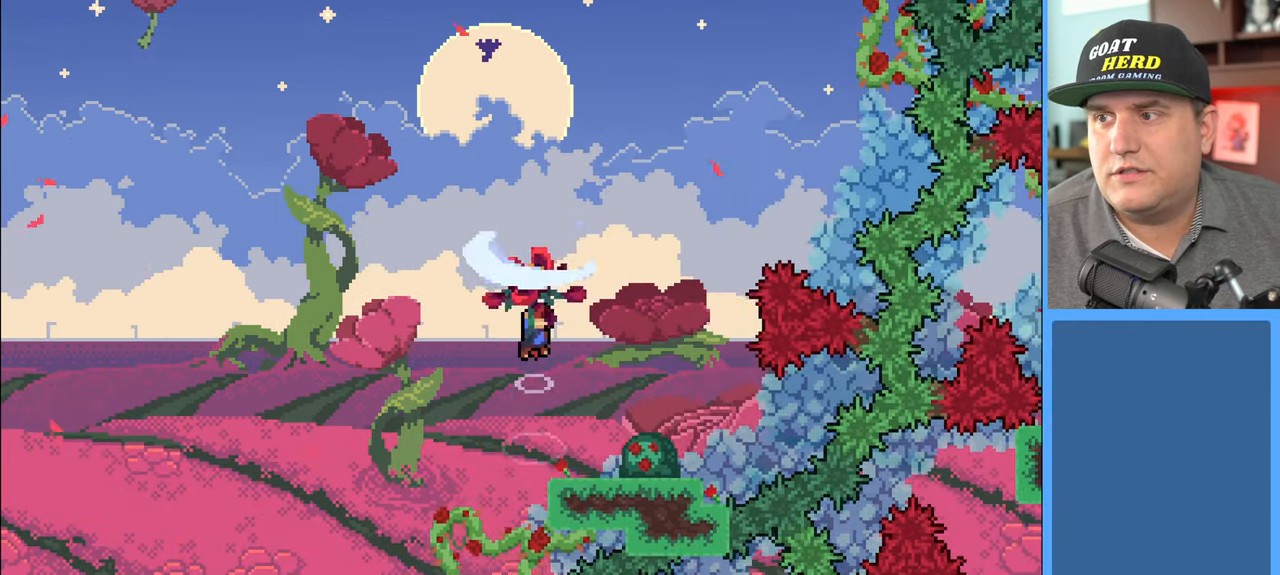
{"buttons": [], "left_stick": "center", "right_stick": "center", "events": [[17, "left_stick", "right"], [250, "left_stick", "center"], [267, "R2", "up"]]}
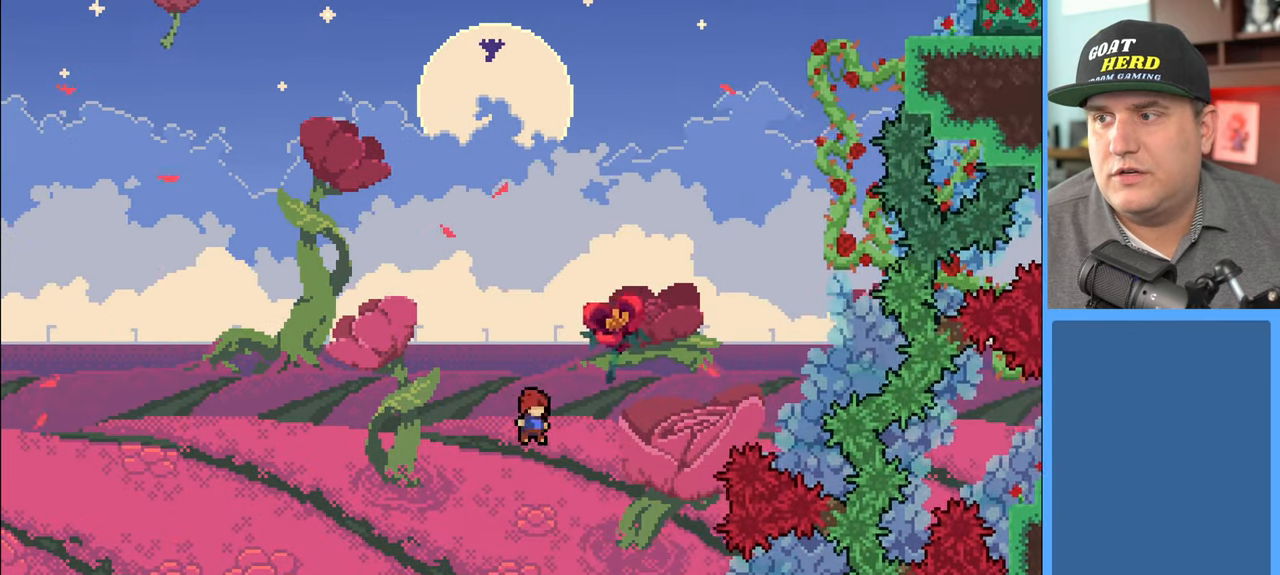
{"buttons": [], "left_stick": "right", "right_stick": "center", "events": [[350, "left_stick", "right"]]}
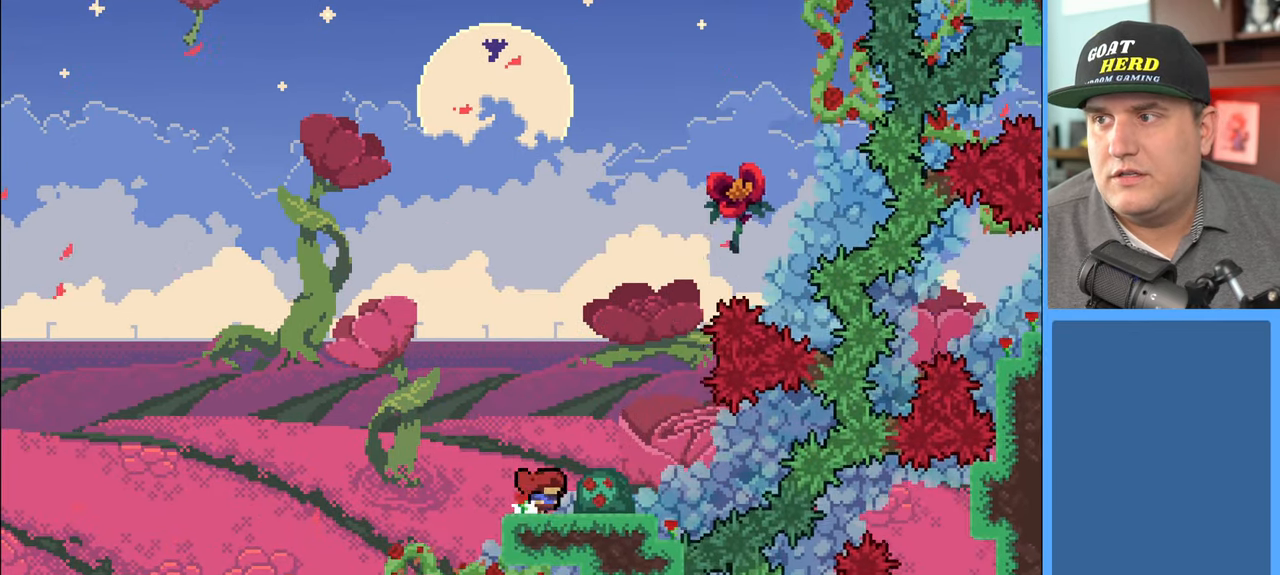
{"buttons": ["R2"], "left_stick": "center", "right_stick": "center", "events": [[33, "left_stick", "center"], [50, "R2", "down"], [333, "left_stick", "right"], [500, "left_stick", "center"]]}
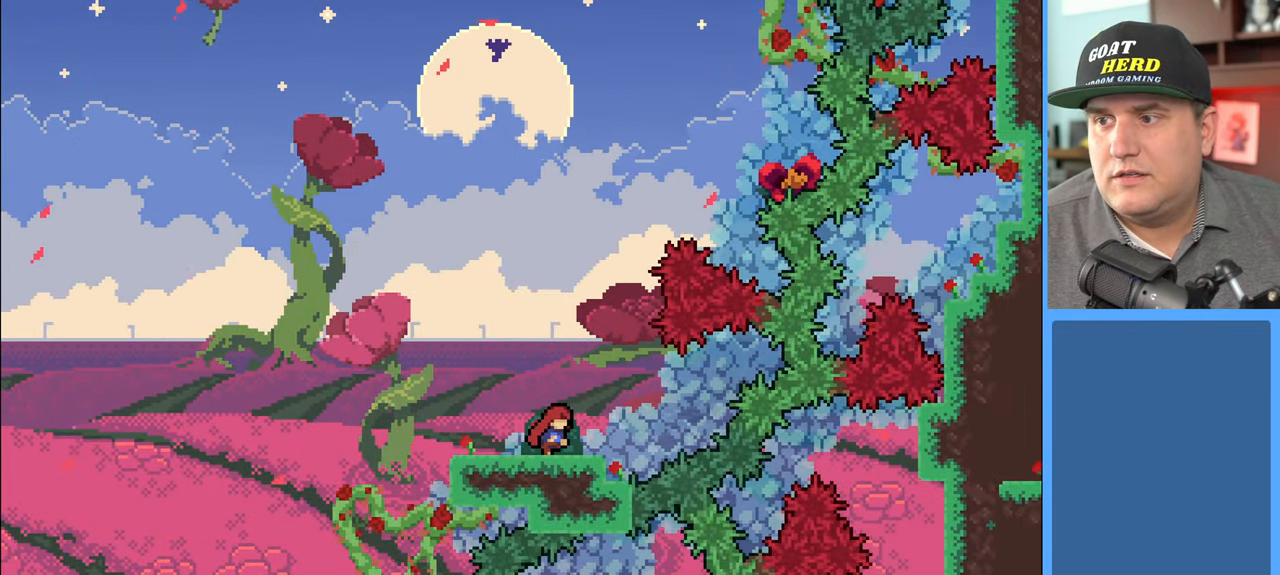
{"buttons": ["R2"], "left_stick": "center", "right_stick": "center", "events": []}
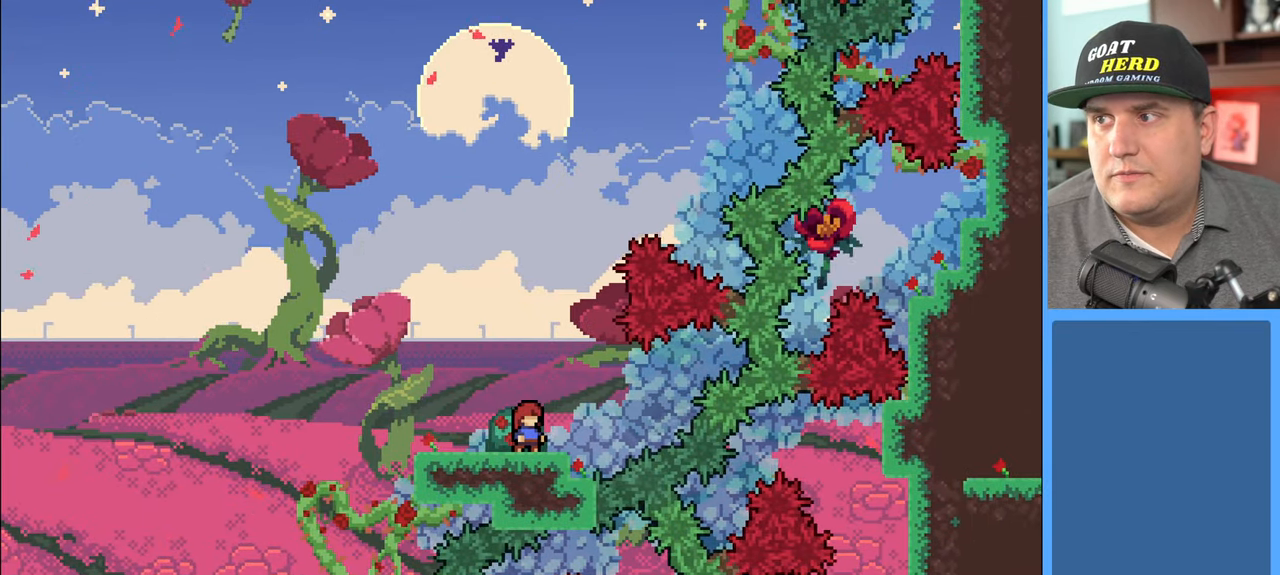
{"buttons": ["R2"], "left_stick": "center", "right_stick": "center", "events": []}
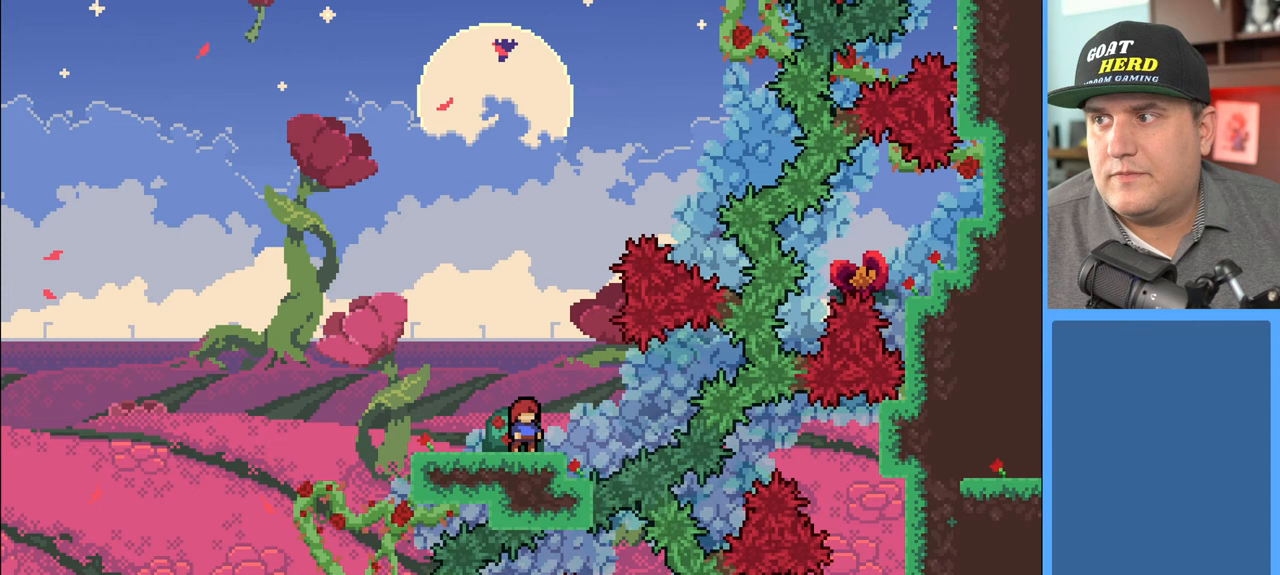
{"buttons": ["R2"], "left_stick": "center", "right_stick": "center", "events": []}
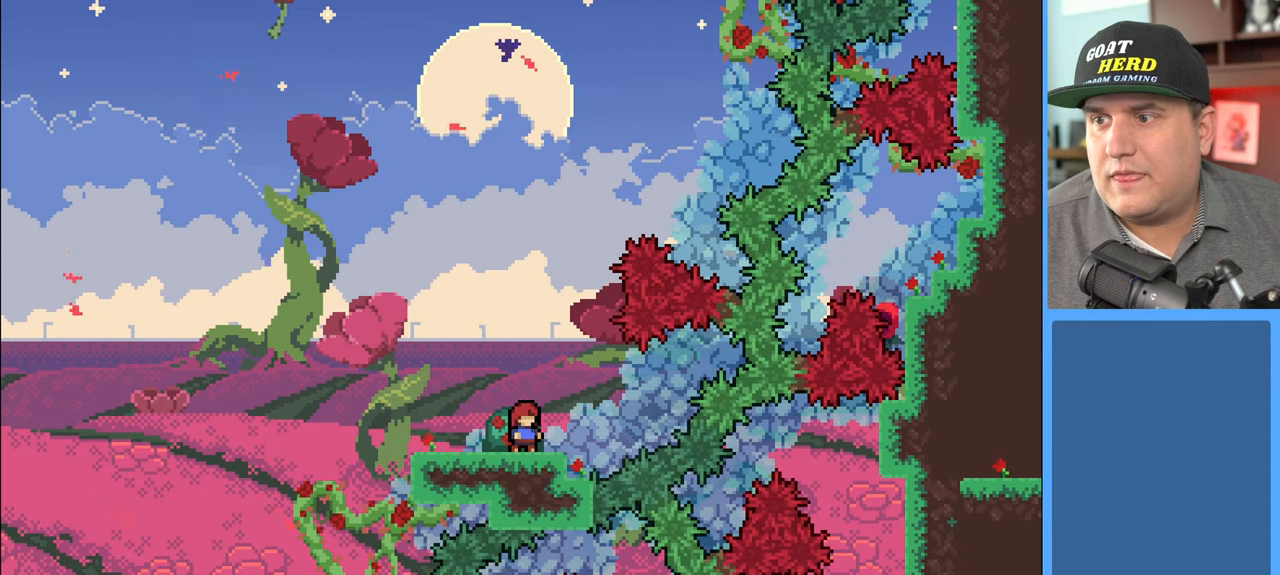
{"buttons": ["R2"], "left_stick": "up", "right_stick": "center", "events": [[250, "A", "down"], [250, "left_stick", "up"], [450, "A", "up"]]}
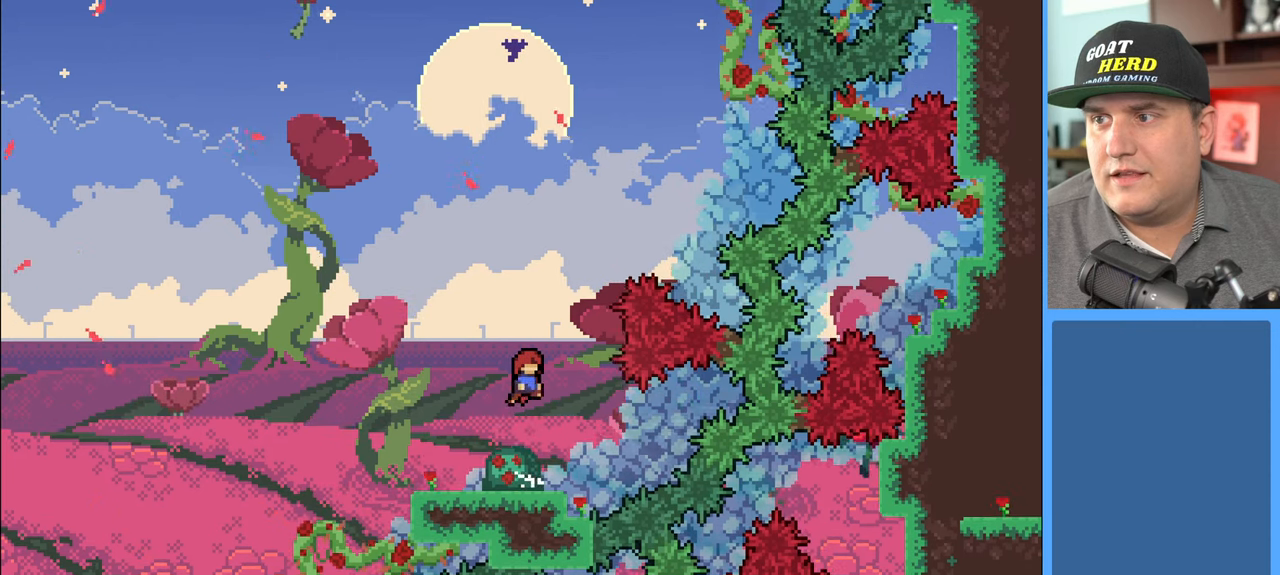
{"buttons": ["X", "R2"], "left_stick": "right", "right_stick": "center", "events": [[67, "X", "down"], [150, "left_stick", "up-right"], [367, "left_stick", "right"]]}
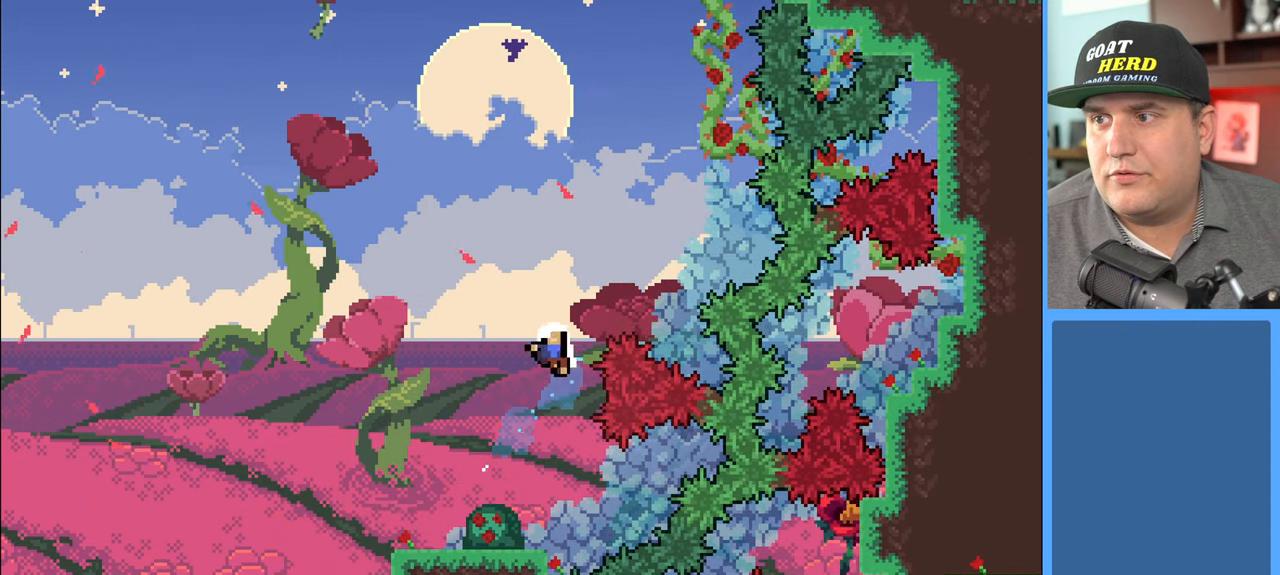
{"buttons": [], "left_stick": "center", "right_stick": "center", "events": [[17, "left_stick", "up-right"], [150, "X", "up"], [267, "R2", "up"], [283, "left_stick", "center"]]}
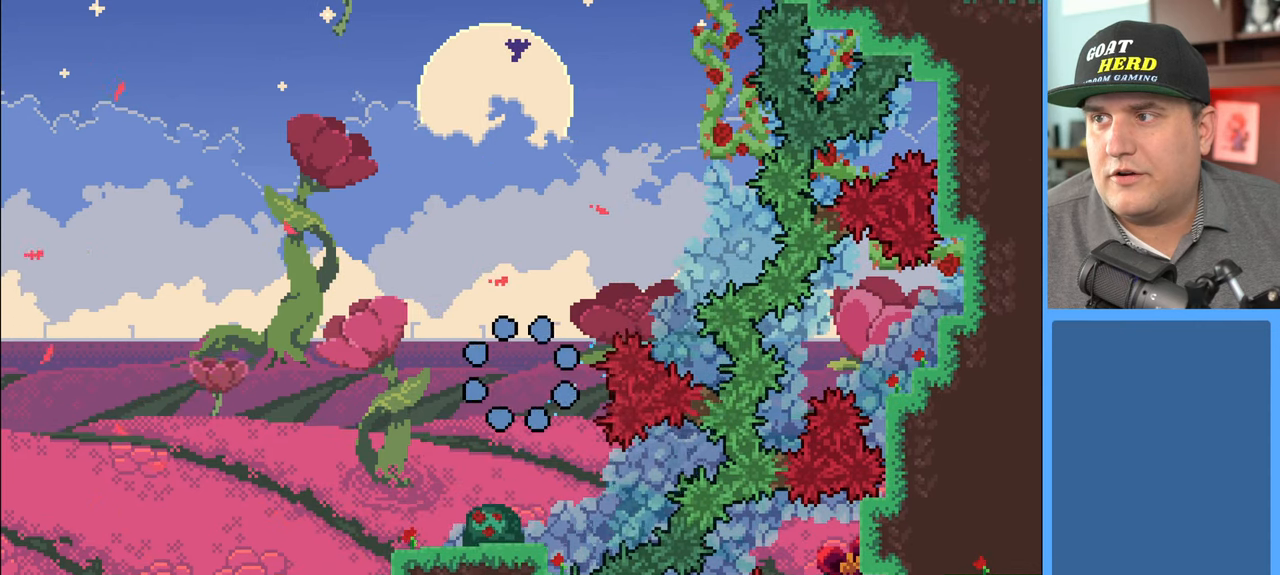
{"buttons": [], "left_stick": "center", "right_stick": "center", "events": []}
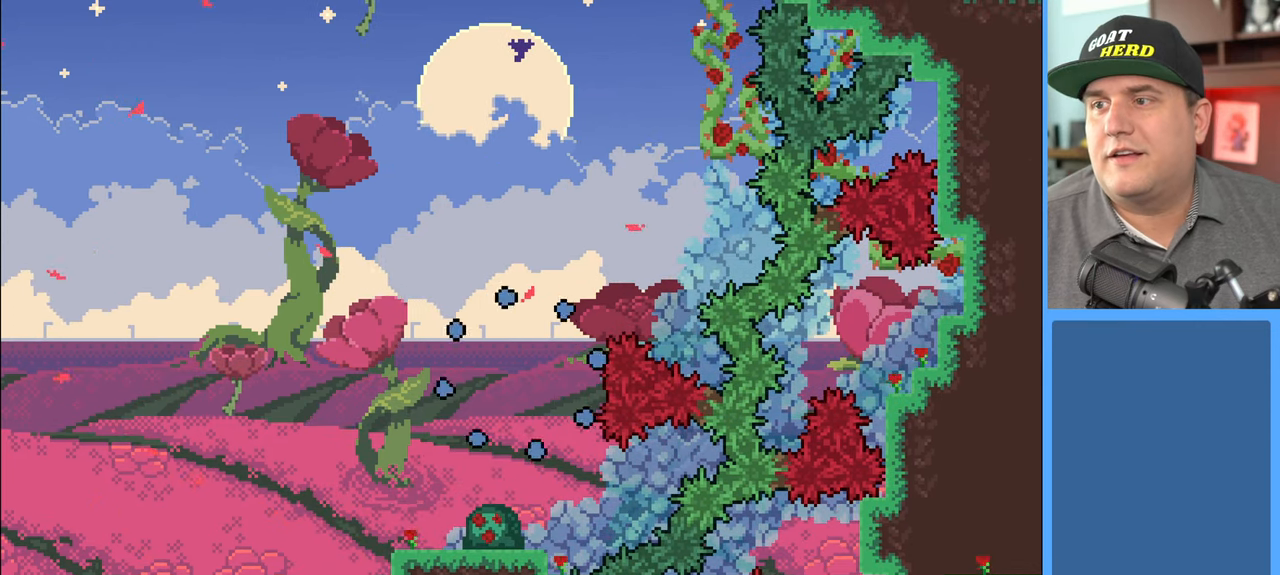
{"buttons": ["R2"], "left_stick": "center", "right_stick": "center", "events": [[500, "R2", "down"]]}
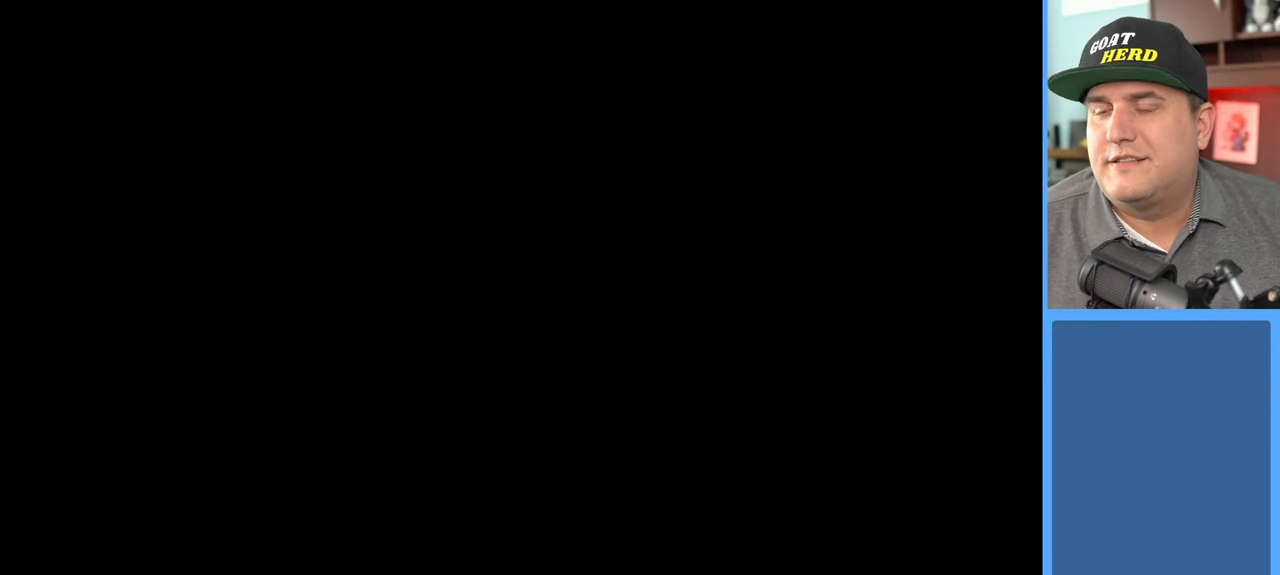
{"buttons": ["R2"], "left_stick": "center", "right_stick": "center", "events": []}
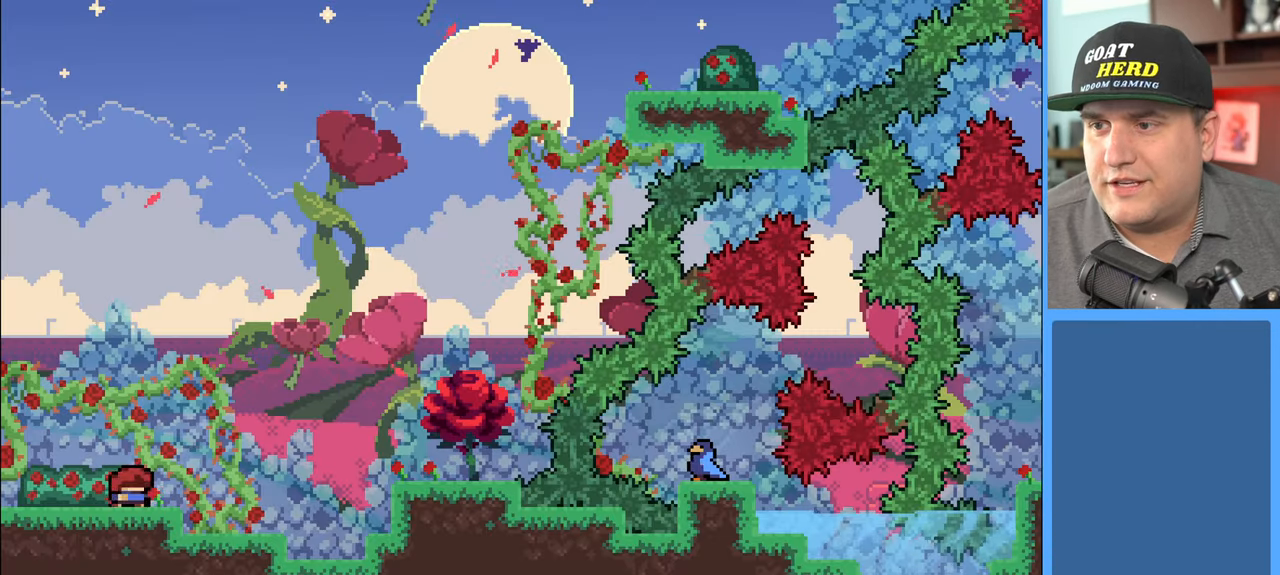
{"buttons": ["R2"], "left_stick": "right", "right_stick": "center", "events": [[133, "left_stick", "right"]]}
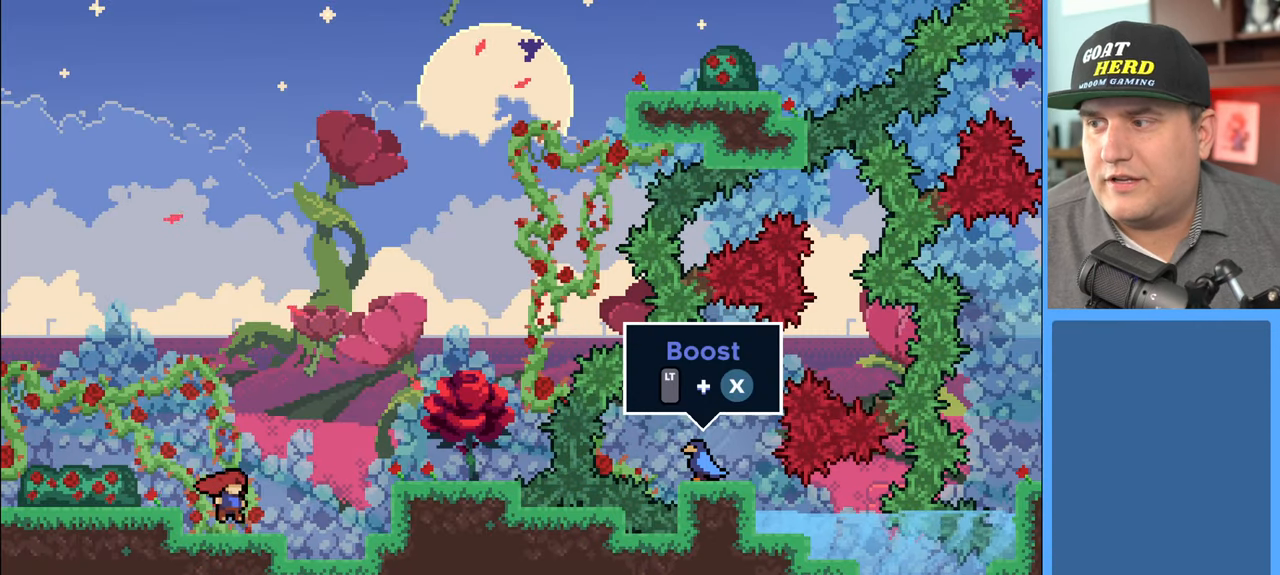
{"buttons": ["R2"], "left_stick": "center", "right_stick": "center", "events": [[300, "left_stick", "center"]]}
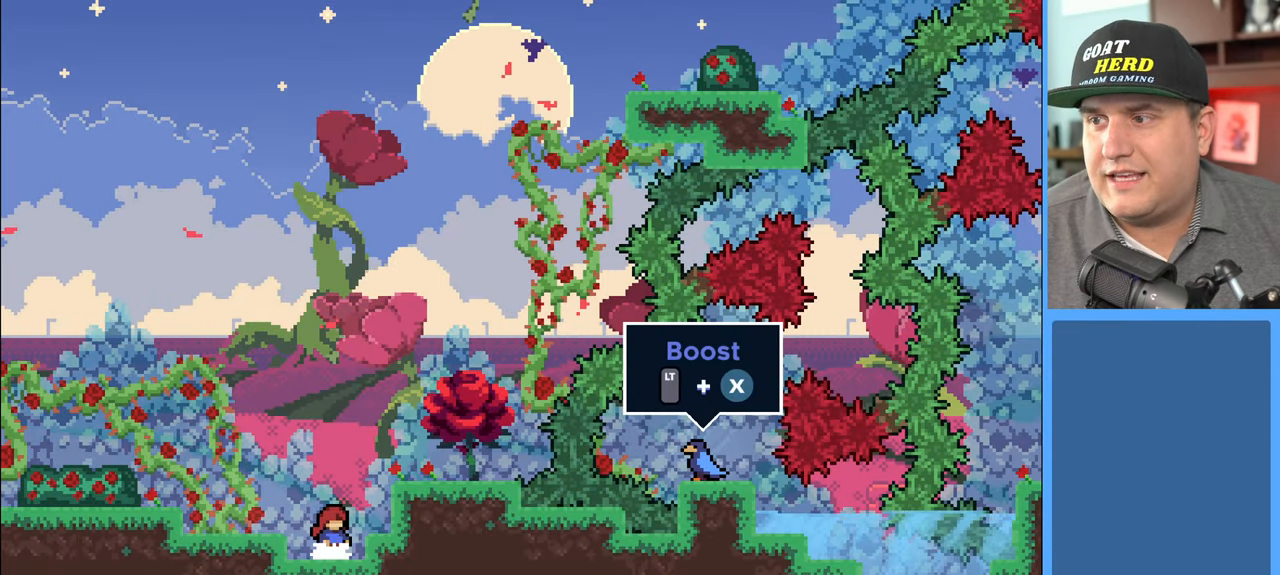
{"buttons": ["A", "R2"], "left_stick": "right", "right_stick": "center", "events": [[250, "A", "down"], [300, "left_stick", "right"]]}
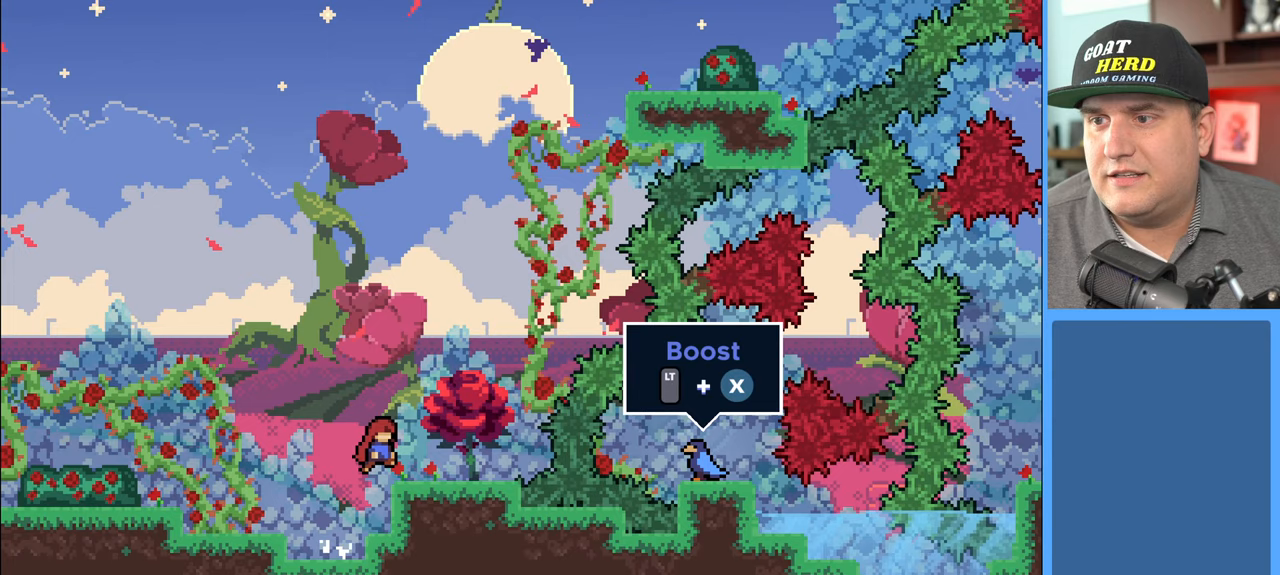
{"buttons": ["R2"], "left_stick": "center", "right_stick": "center", "events": [[33, "A", "up"], [333, "left_stick", "center"]]}
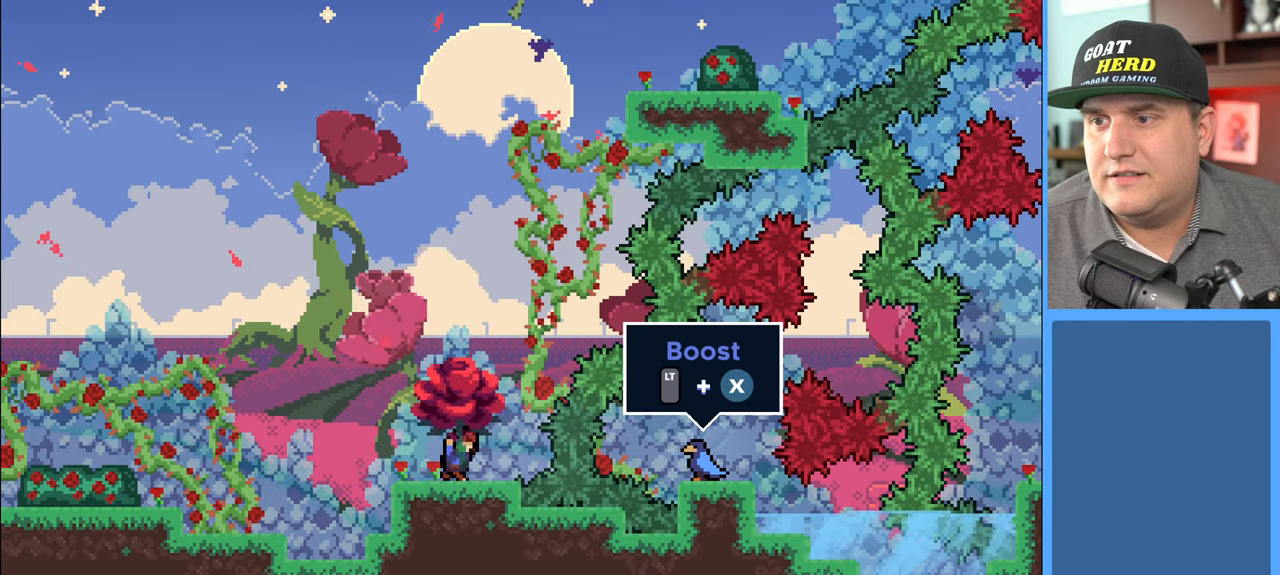
{"buttons": ["X", "R2"], "left_stick": "center", "right_stick": "center", "events": [[350, "X", "down"]]}
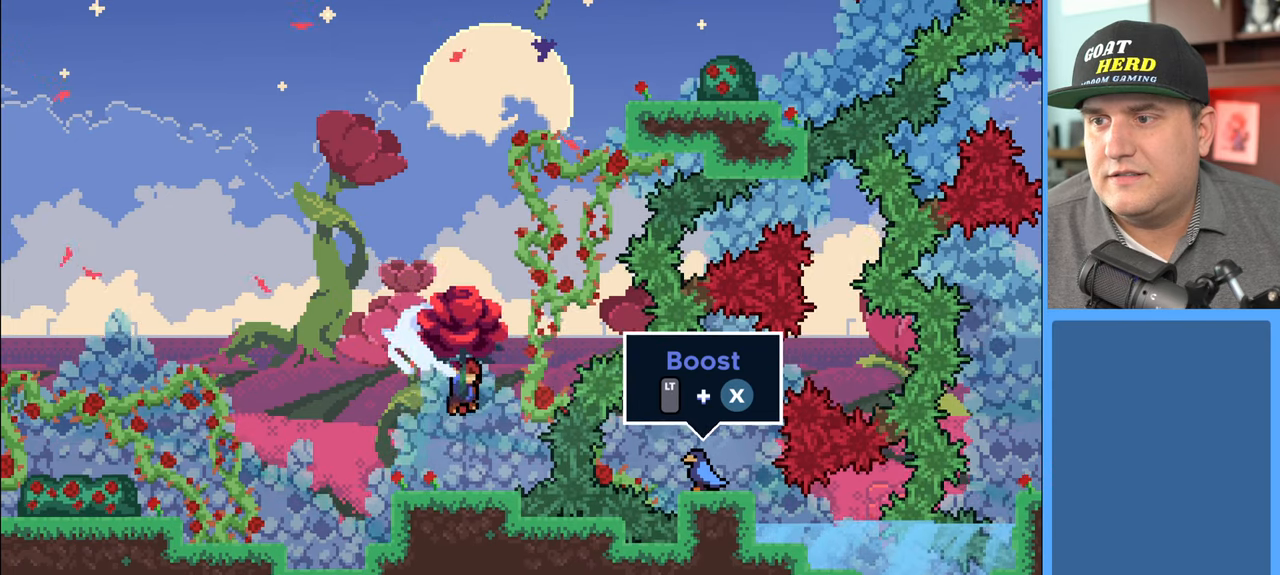
{"buttons": ["X", "R2"], "left_stick": "up-right", "right_stick": "center", "events": [[250, "left_stick", "up-right"]]}
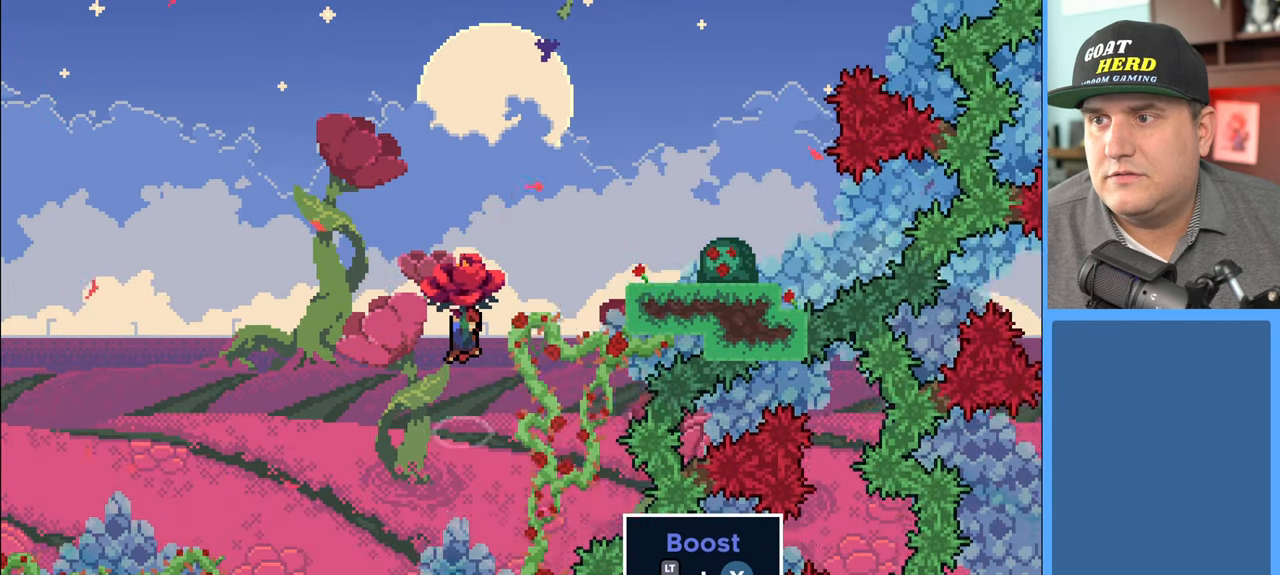
{"buttons": ["X", "R2"], "left_stick": "up-right", "right_stick": "center", "events": [[217, "X", "up"], [383, "X", "down"]]}
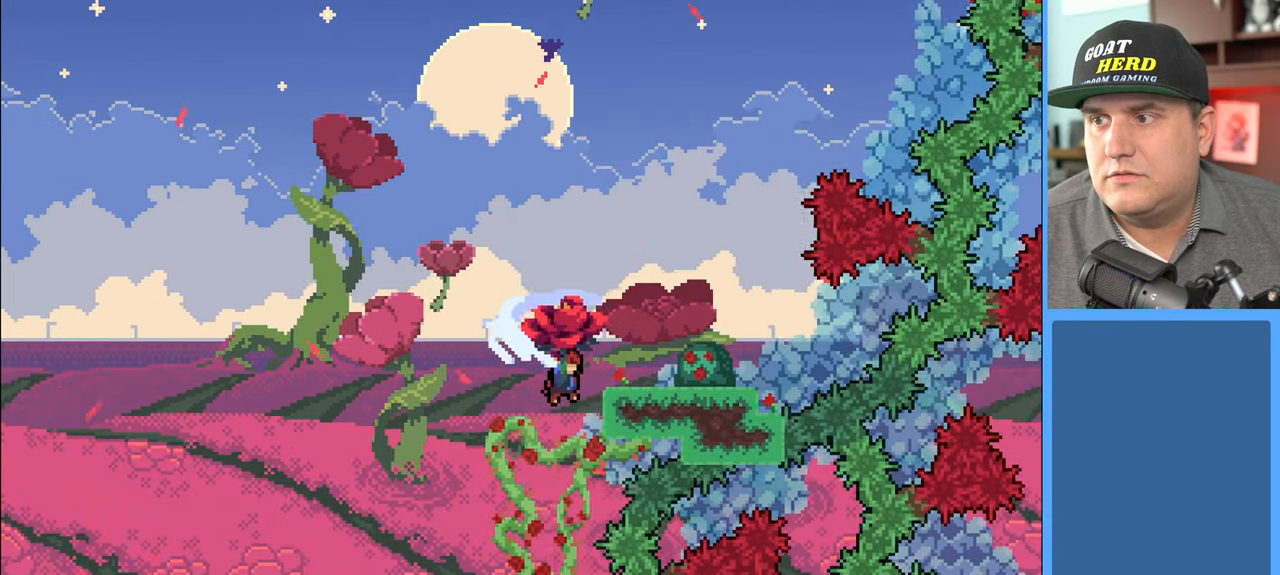
{"buttons": ["X", "R2"], "left_stick": "up-right", "right_stick": "center", "events": []}
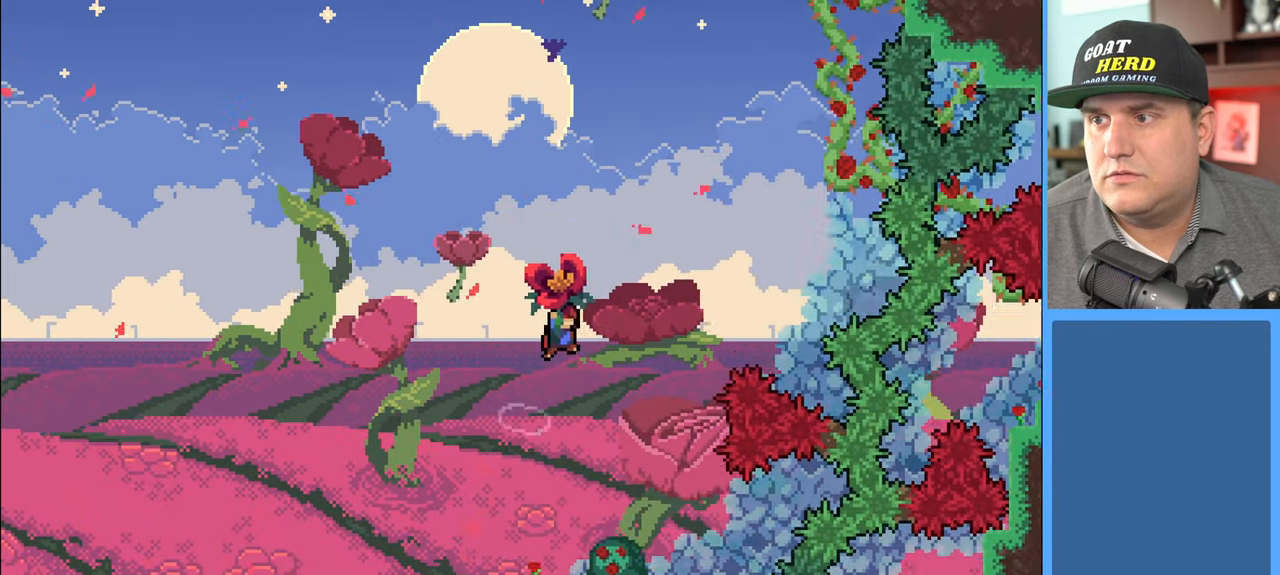
{"buttons": ["X", "R2"], "left_stick": "up", "right_stick": "center", "events": [[300, "left_stick", "up"], [333, "X", "up"], [450, "X", "down"]]}
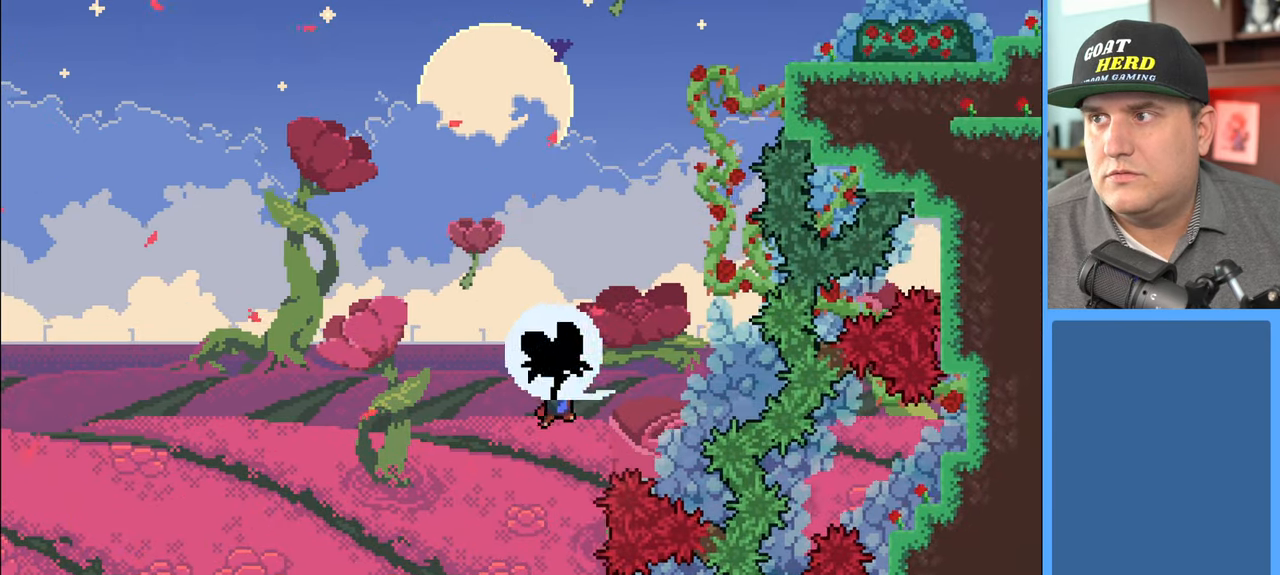
{"buttons": ["X", "R2"], "left_stick": "up", "right_stick": "center", "events": []}
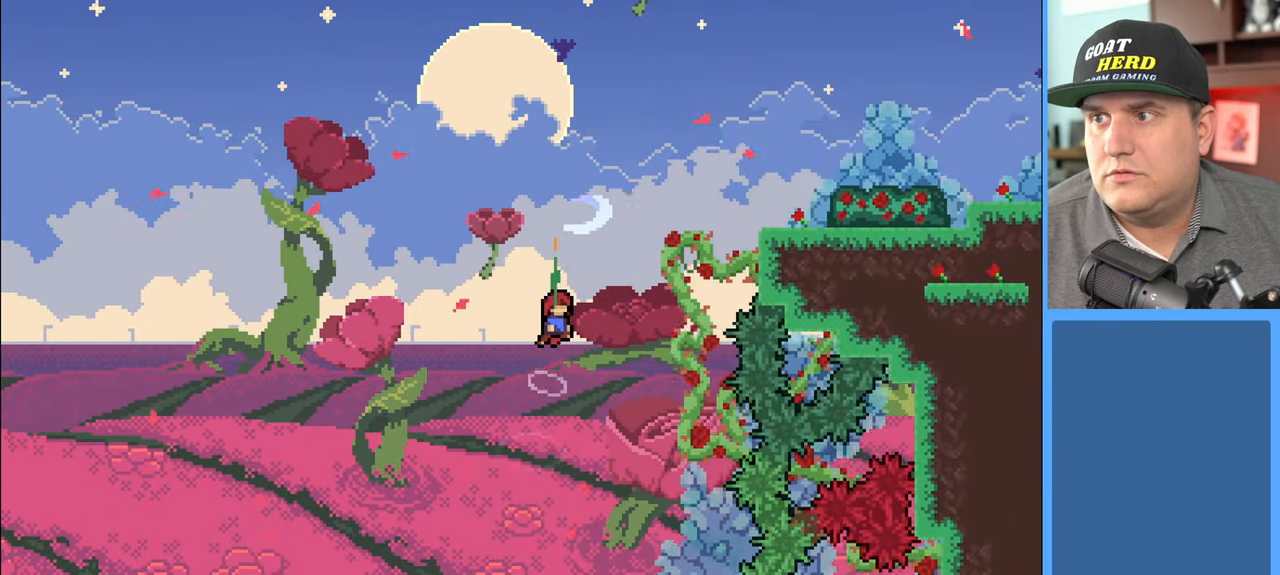
{"buttons": ["X", "R2"], "left_stick": "up-right", "right_stick": "center", "events": [[217, "X", "up"], [333, "left_stick", "up-right"], [367, "X", "down"]]}
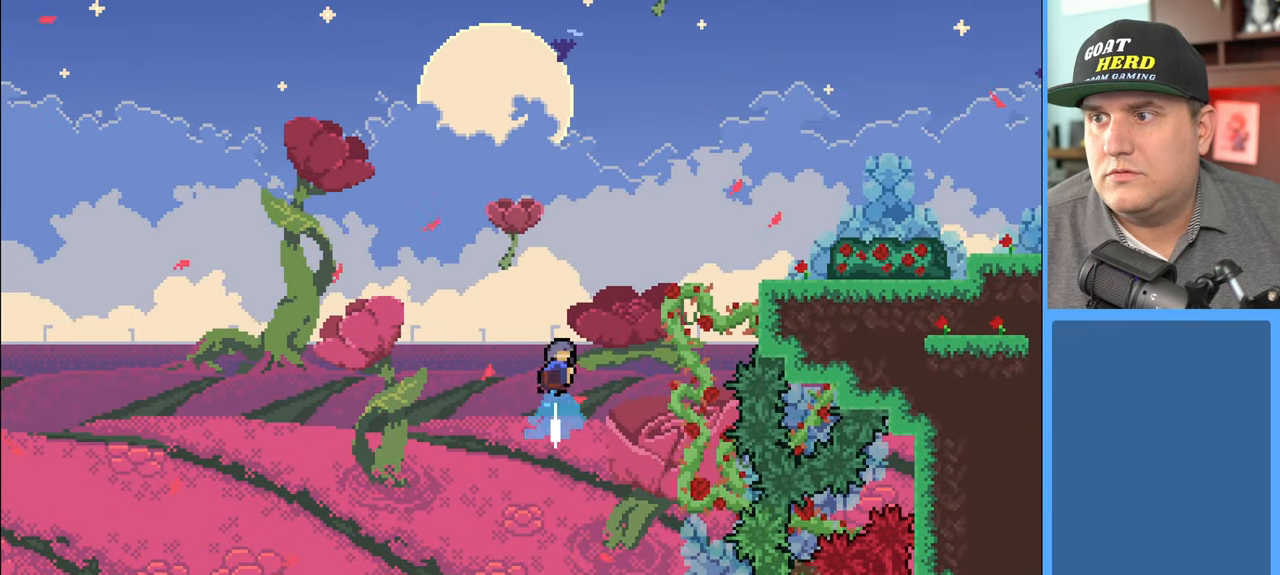
{"buttons": ["A", "X", "R2"], "left_stick": "right", "right_stick": "center", "events": [[283, "left_stick", "right"], [317, "A", "down"]]}
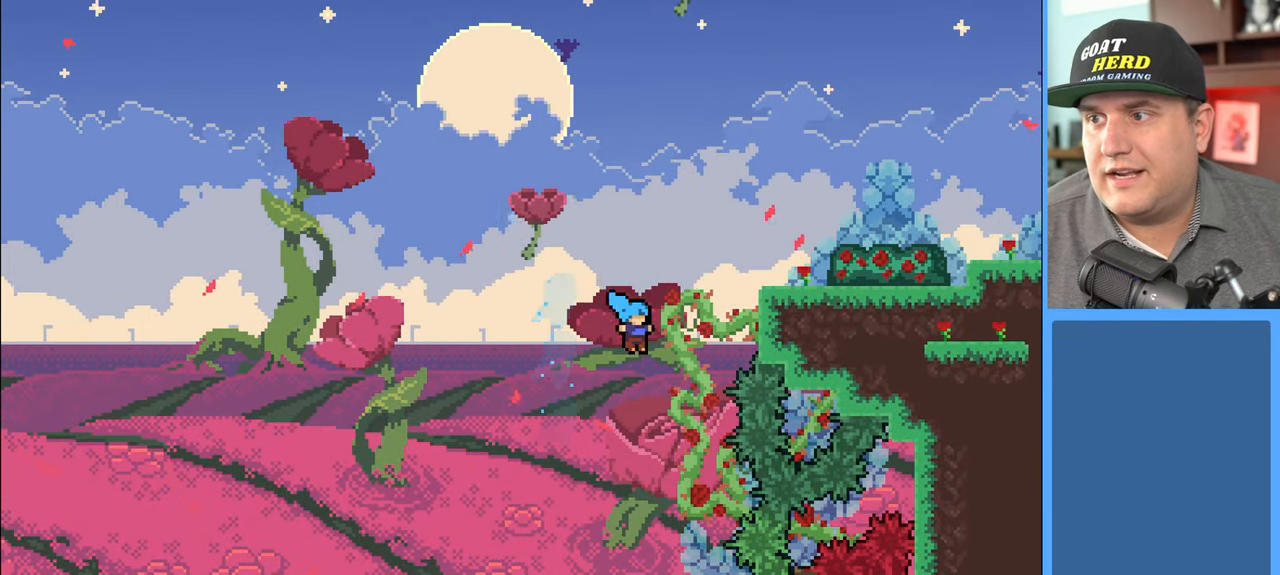
{"buttons": ["L2", "R2", "L3"], "left_stick": "left", "right_stick": "center", "events": [[50, "left_stick", "up-left"], [67, "L2", "down"], [100, "X", "up"], [133, "A", "up"], [283, "L3", "down"], [417, "left_stick", "left"]]}
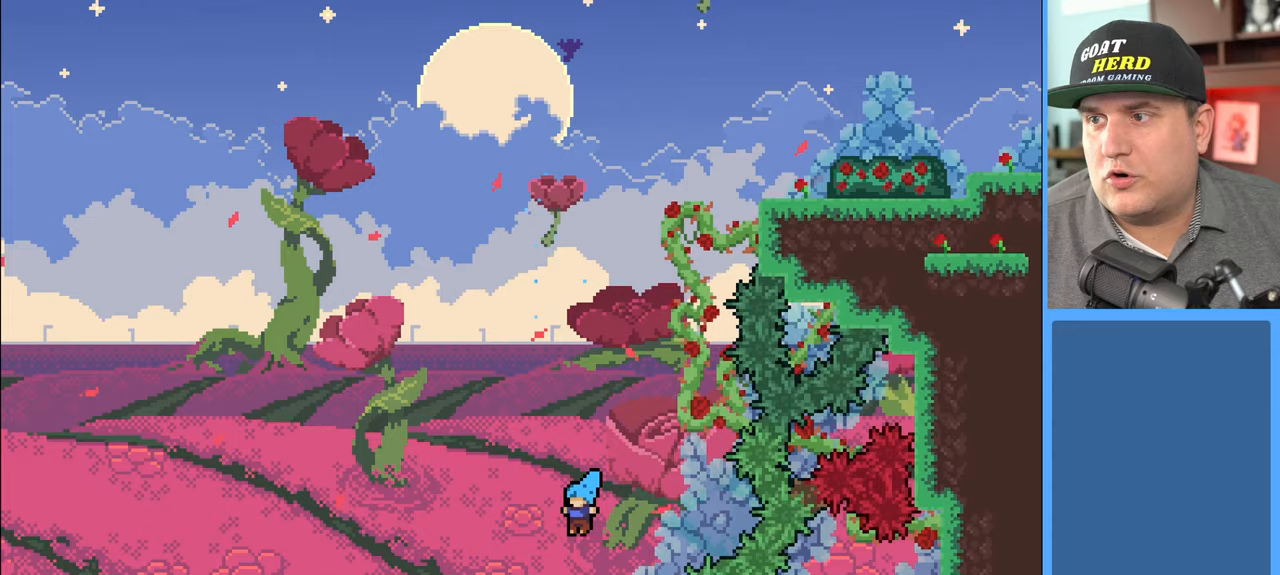
{"buttons": ["R2"], "left_stick": "left", "right_stick": "center", "events": [[400, "L3", "up"], [467, "L2", "up"]]}